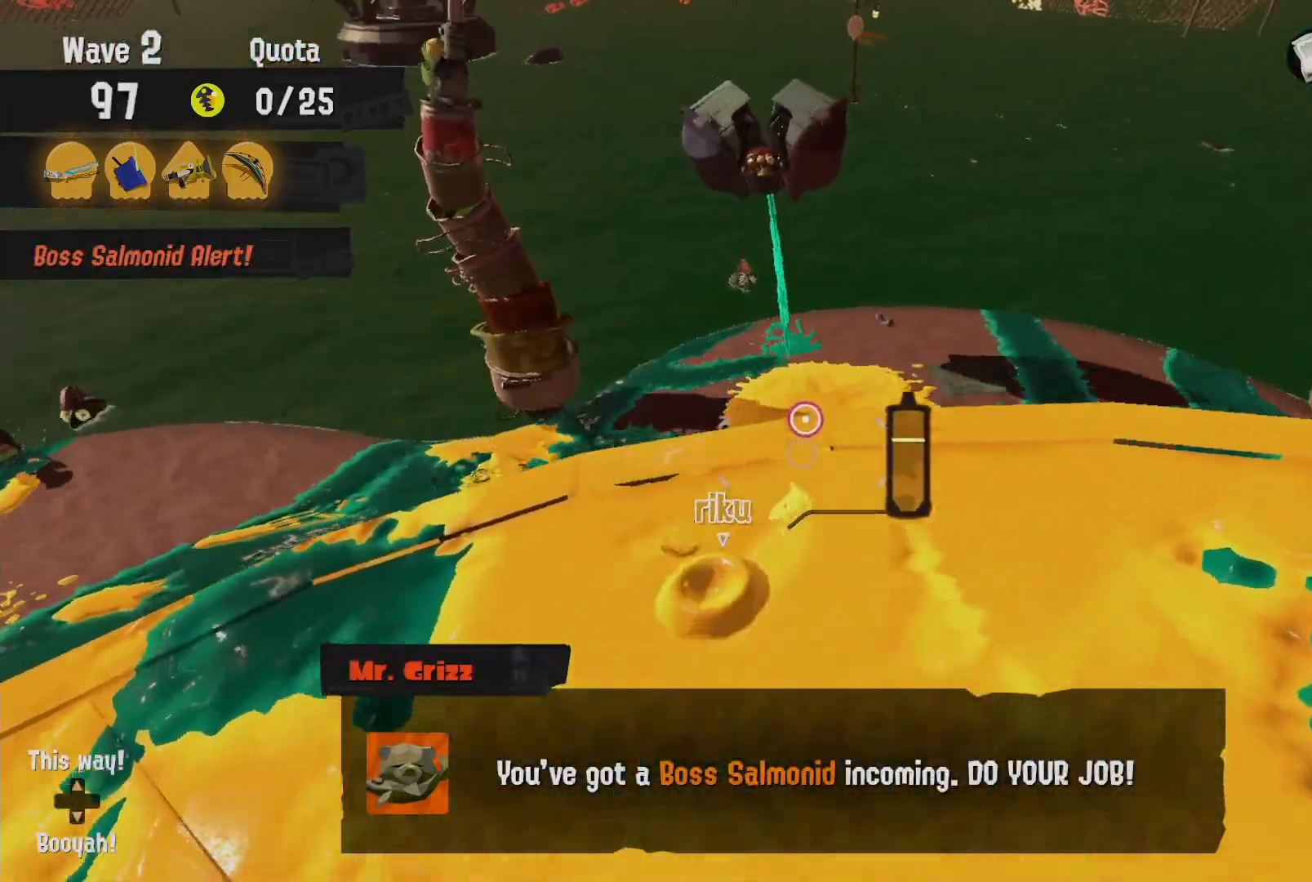
Gameplay with a controller (Nintendo layout); each line is a JSON object with the inputs held at the frame after it. "events" lists button and stick changes between this image and that frame as [ms after this image, input, new state], when the widget could be followed in between. Not read: L3 R3 SELECT START.
{"buttons": ["L2"], "left_stick": "center", "right_stick": "center", "events": [[133, "left_stick", "right"], [300, "left_stick", "center"]]}
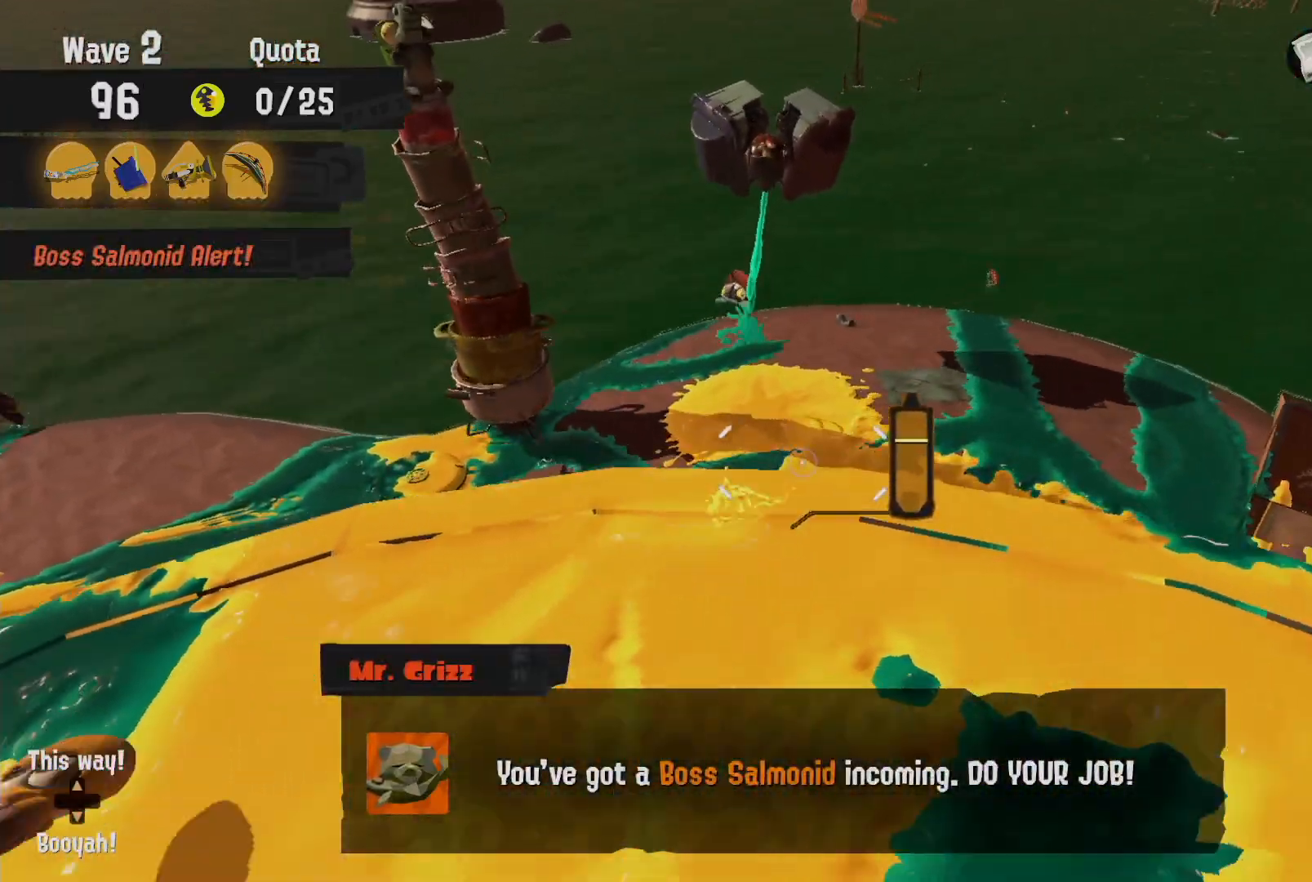
{"buttons": ["R2"], "left_stick": "right", "right_stick": "center", "events": [[367, "R2", "down"], [417, "left_stick", "right"], [433, "L2", "up"]]}
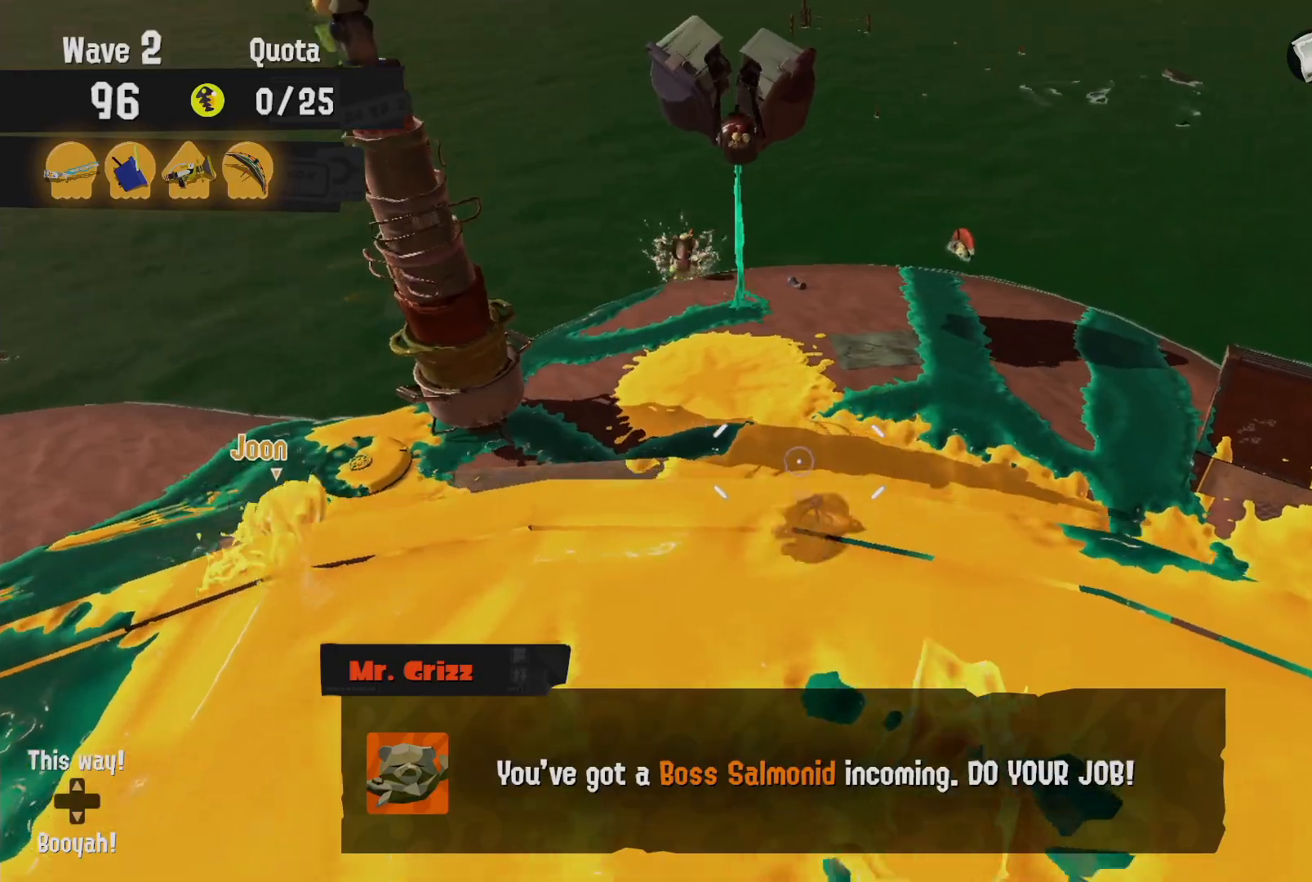
{"buttons": ["R1"], "left_stick": "center", "right_stick": "center", "events": [[117, "left_stick", "down"], [183, "R2", "up"], [200, "left_stick", "left"], [267, "left_stick", "up-left"], [283, "R1", "down"], [467, "left_stick", "center"]]}
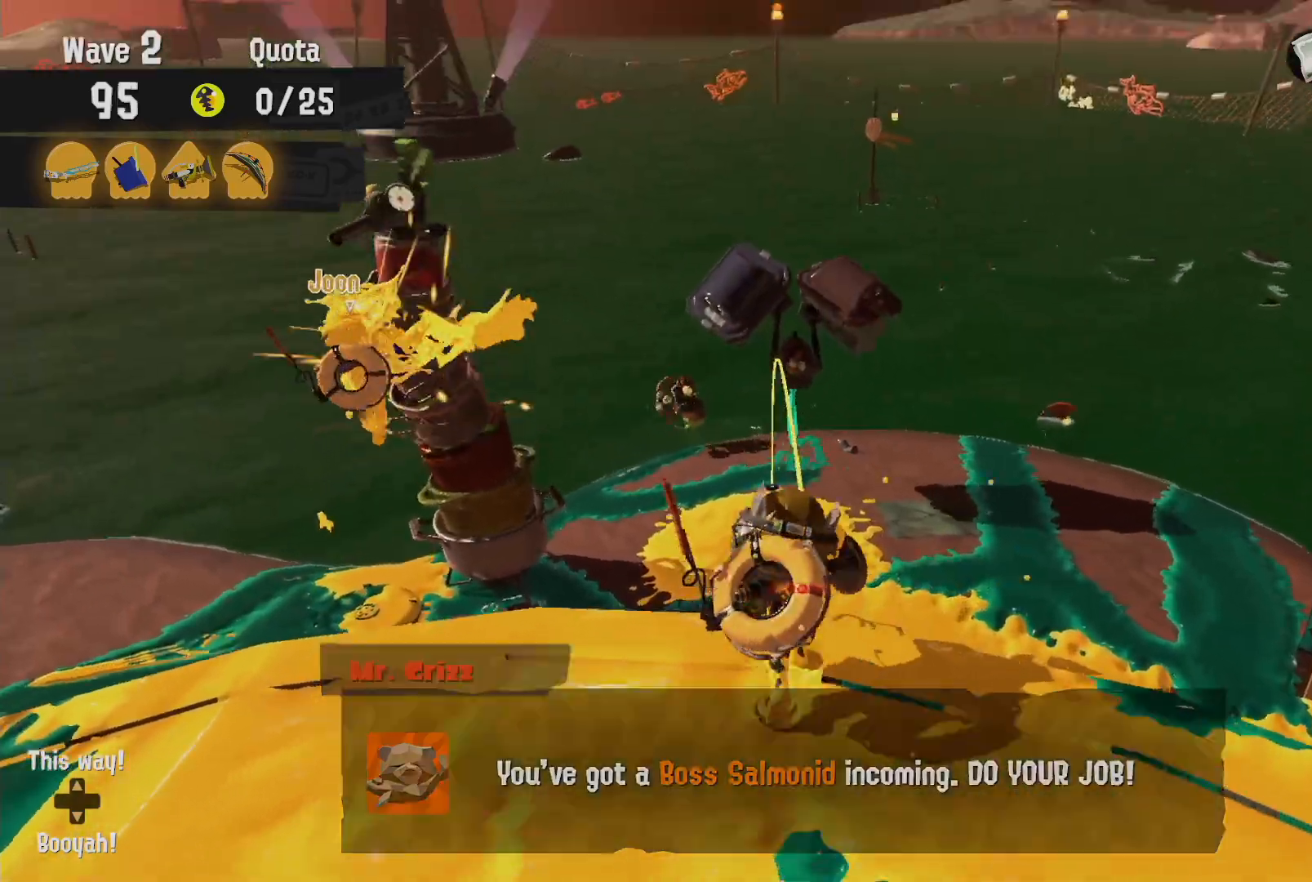
{"buttons": [], "left_stick": "center", "right_stick": "center", "events": [[300, "left_stick", "up"], [333, "B", "down"], [450, "B", "up"], [450, "R1", "up"], [500, "left_stick", "center"]]}
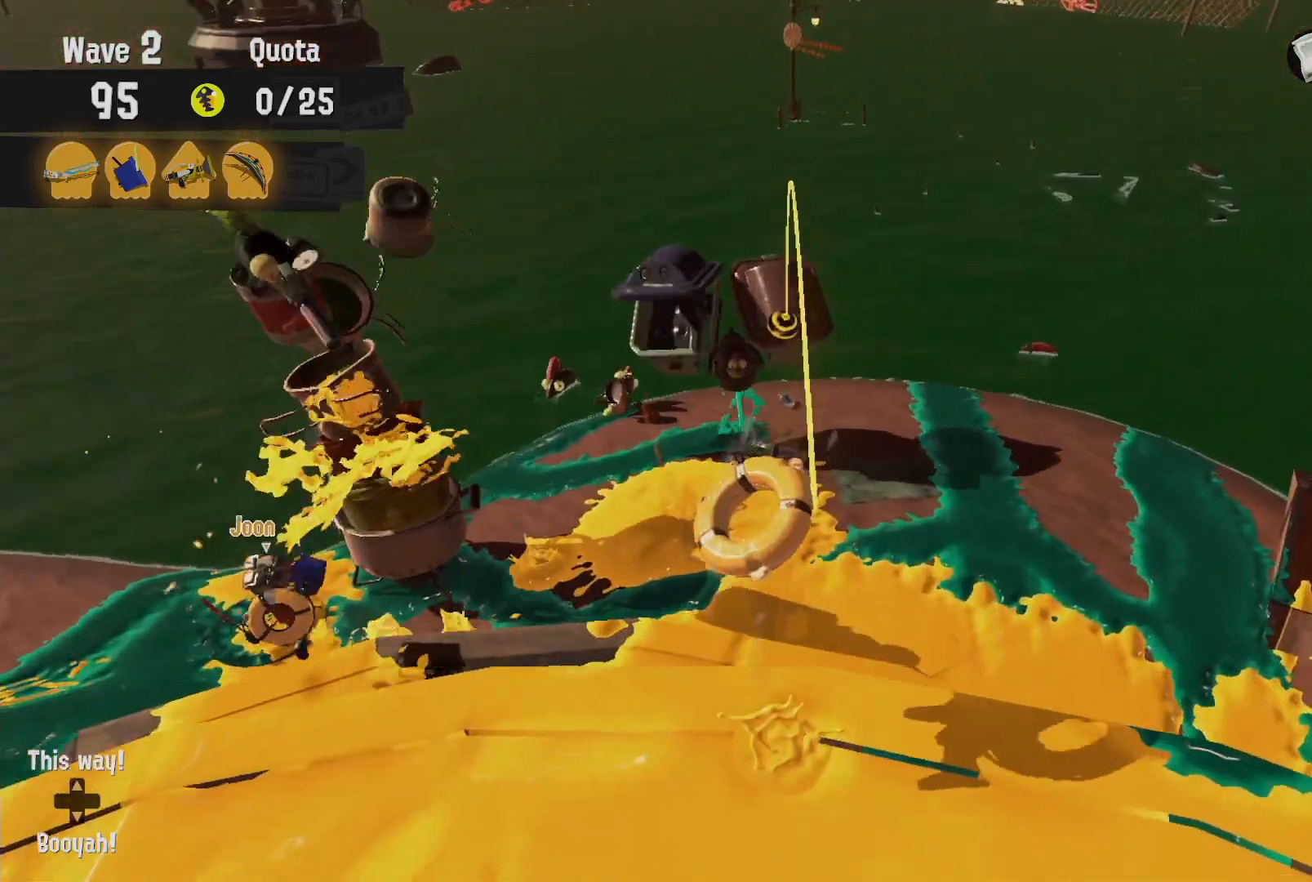
{"buttons": [], "left_stick": "left", "right_stick": "center", "events": [[150, "left_stick", "down"], [300, "left_stick", "down-left"], [400, "left_stick", "left"]]}
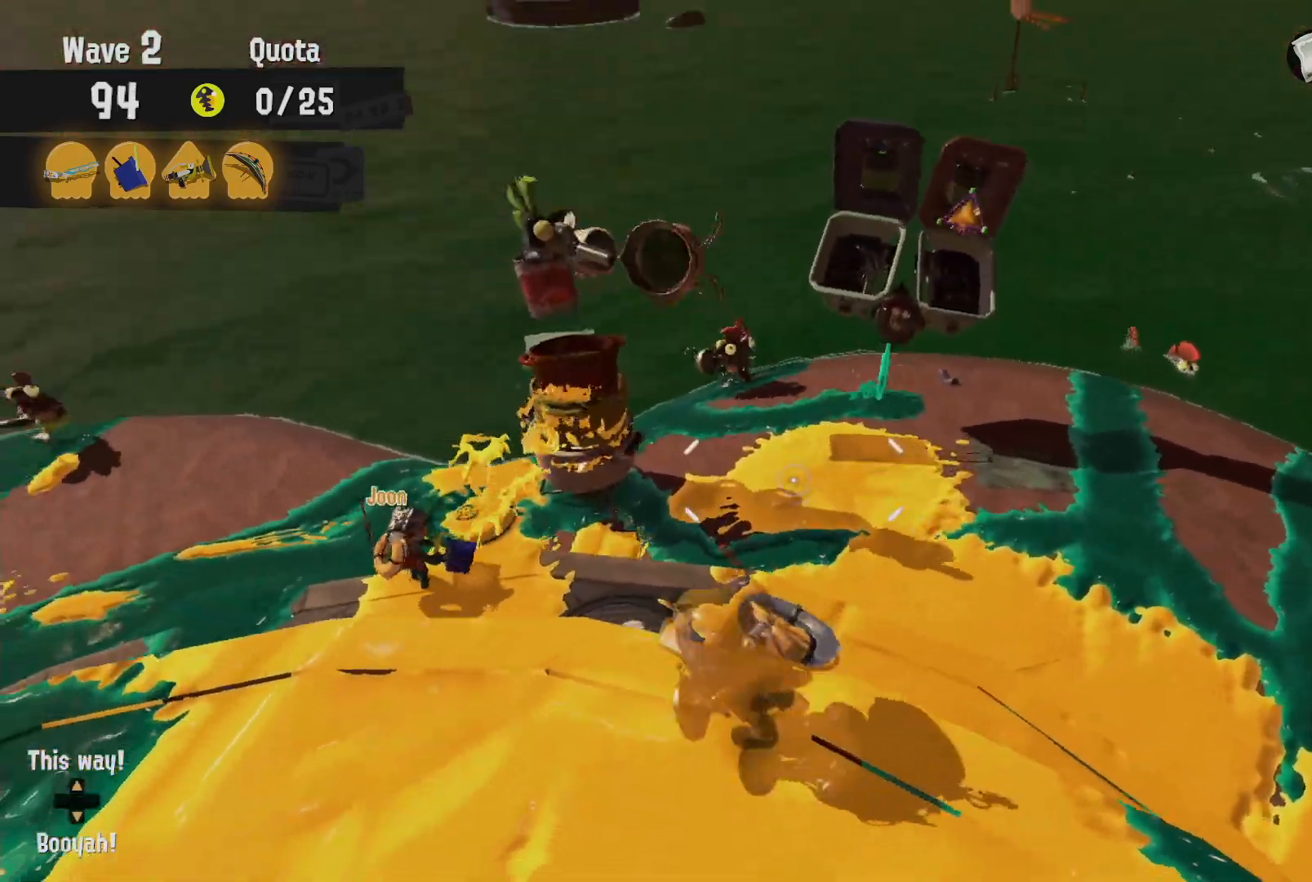
{"buttons": ["L2"], "left_stick": "up", "right_stick": "center", "events": [[17, "L2", "down"], [283, "left_stick", "center"], [450, "left_stick", "up"]]}
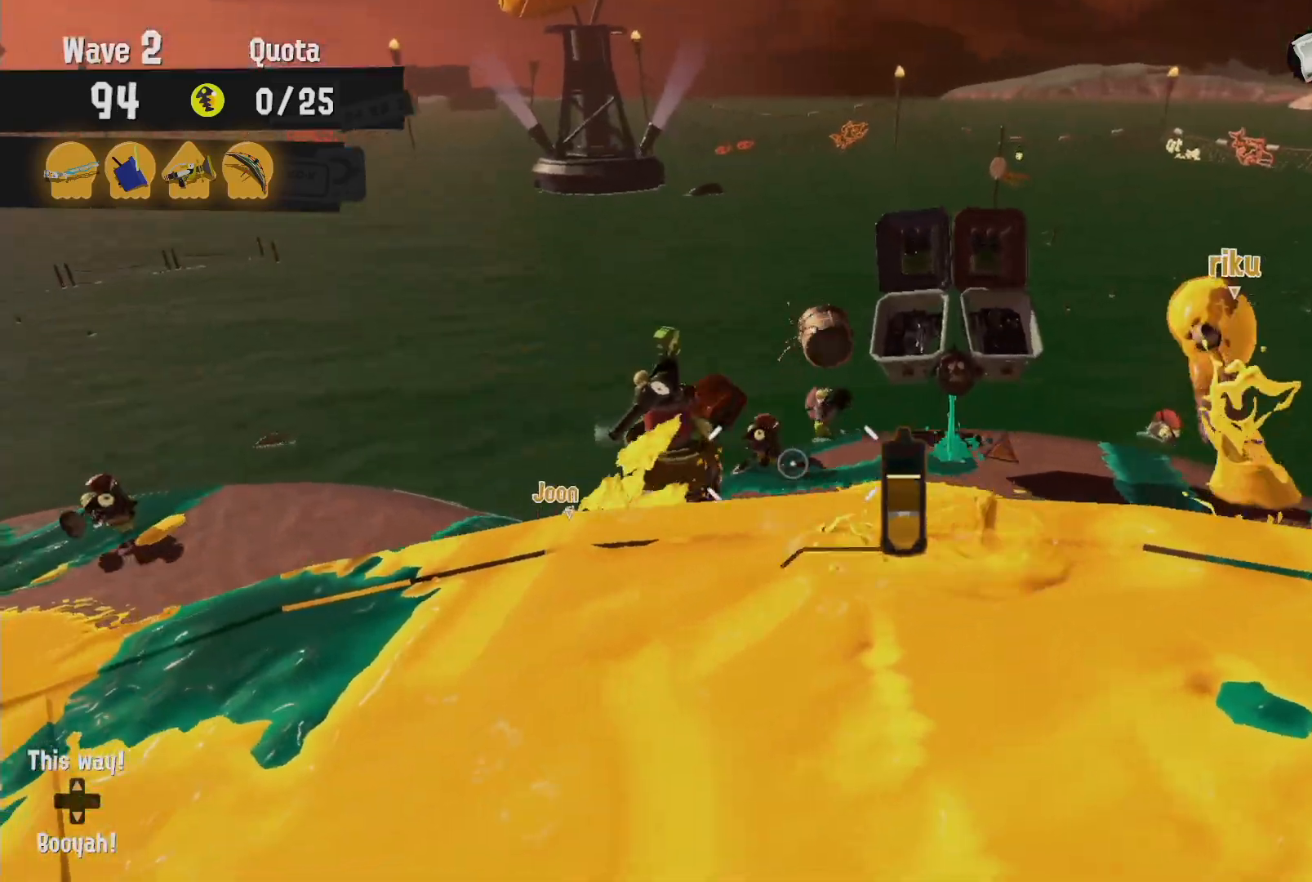
{"buttons": ["L2"], "left_stick": "center", "right_stick": "center", "events": [[33, "left_stick", "center"], [117, "left_stick", "down"], [233, "left_stick", "center"]]}
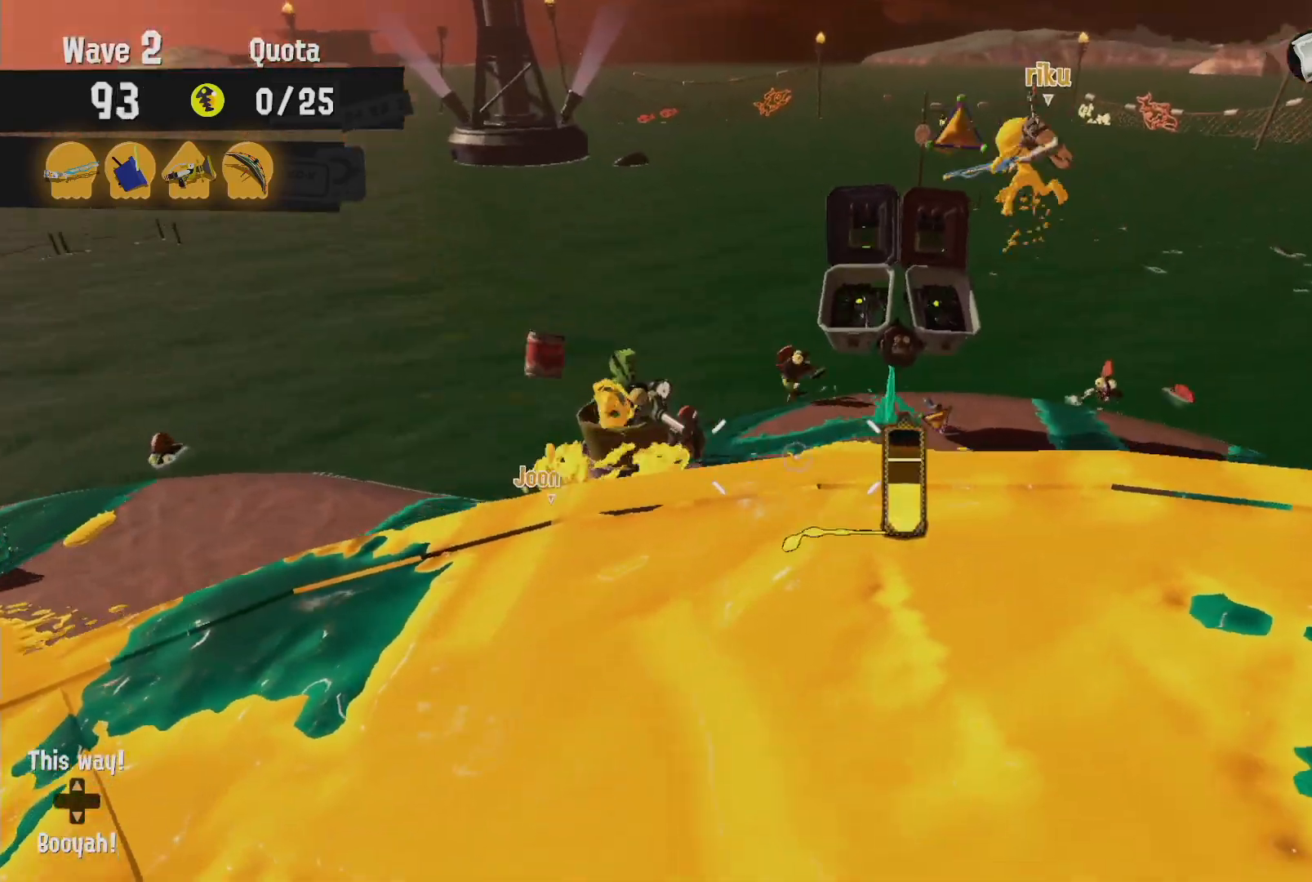
{"buttons": ["L2"], "left_stick": "center", "right_stick": "center", "events": [[100, "left_stick", "up"], [233, "left_stick", "center"]]}
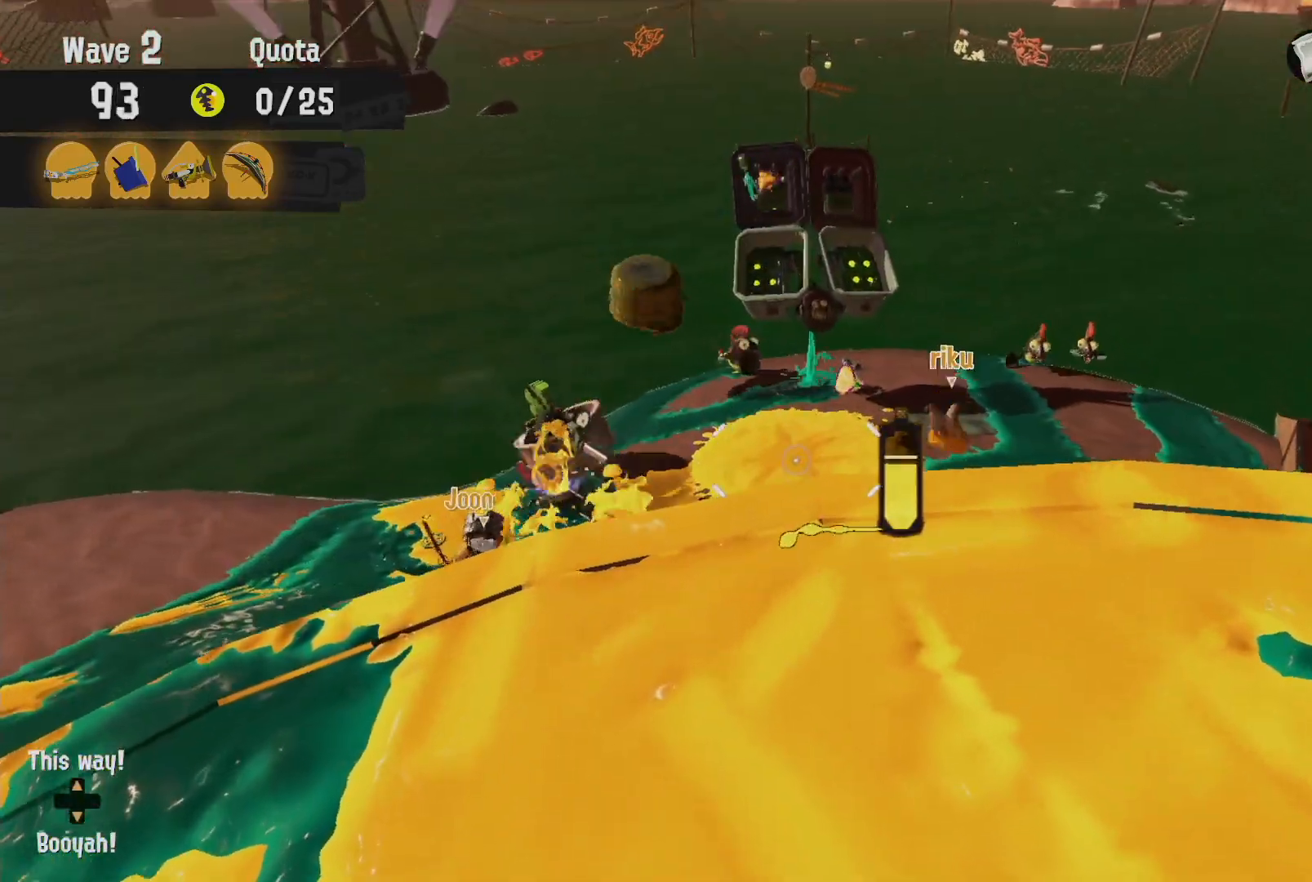
{"buttons": ["B", "L2"], "left_stick": "up", "right_stick": "center", "events": [[50, "left_stick", "up"], [117, "B", "down"]]}
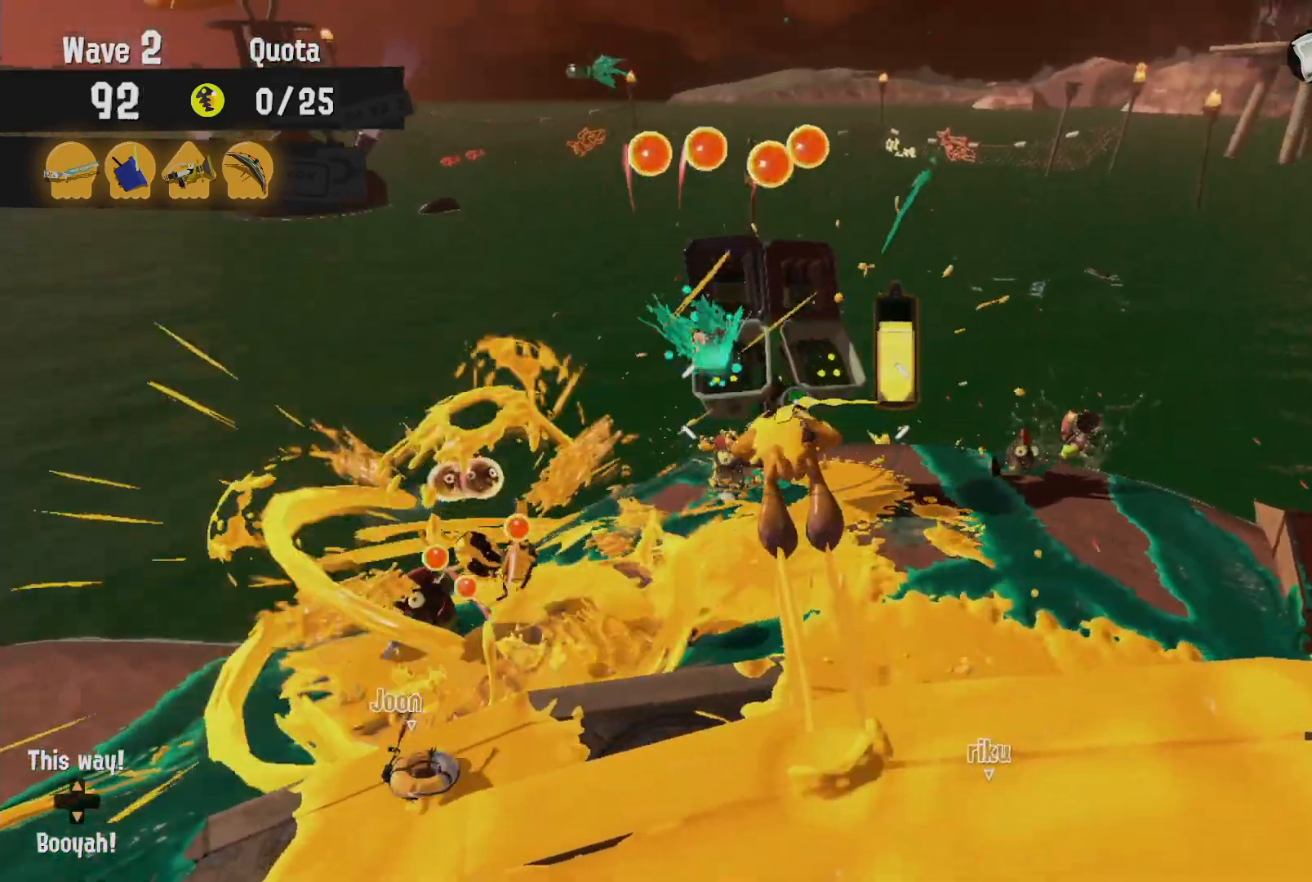
{"buttons": ["L2"], "left_stick": "up-right", "right_stick": "center", "events": [[83, "R1", "down"], [217, "R1", "up"], [250, "B", "up"], [450, "left_stick", "up-right"]]}
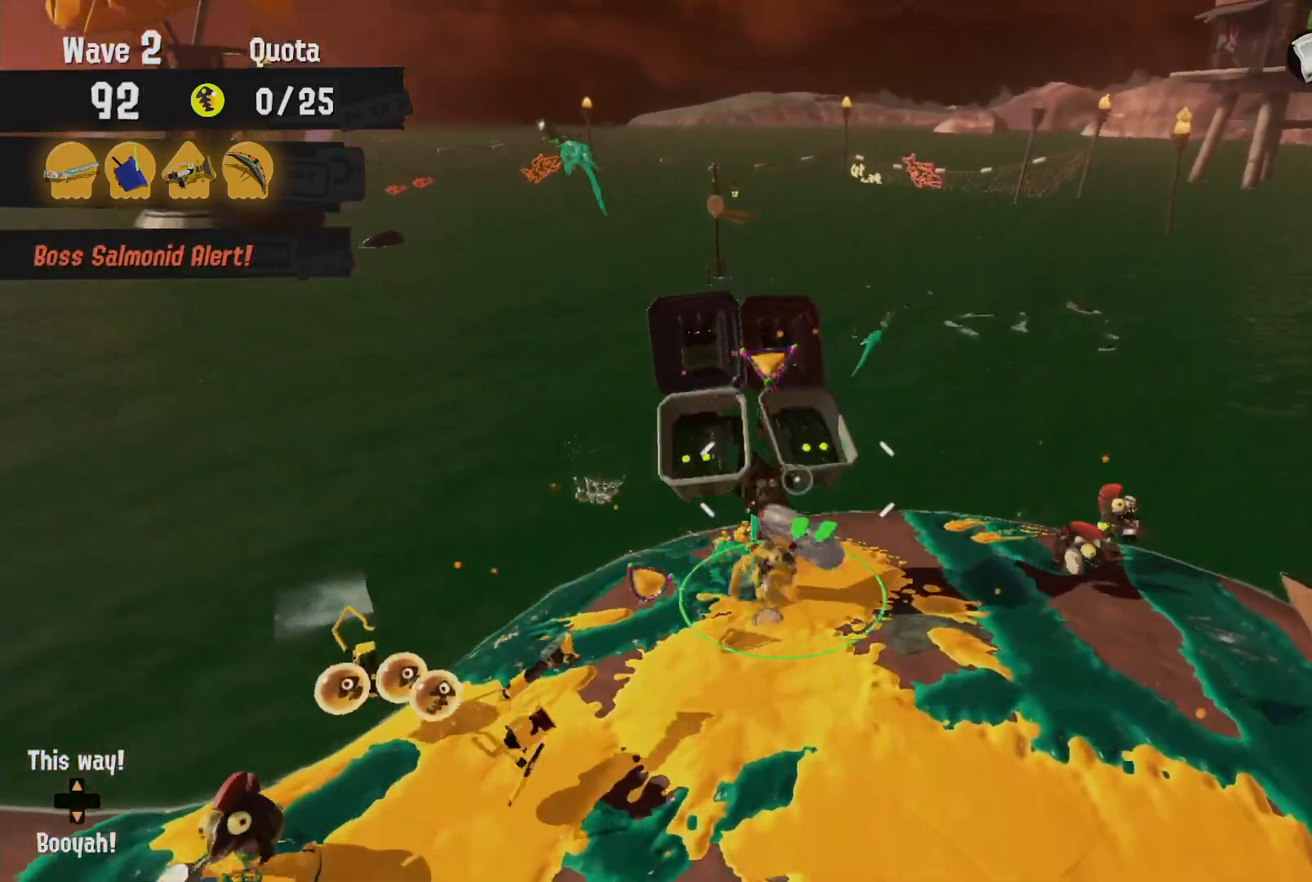
{"buttons": ["L2"], "left_stick": "right", "right_stick": "center", "events": [[233, "left_stick", "right"]]}